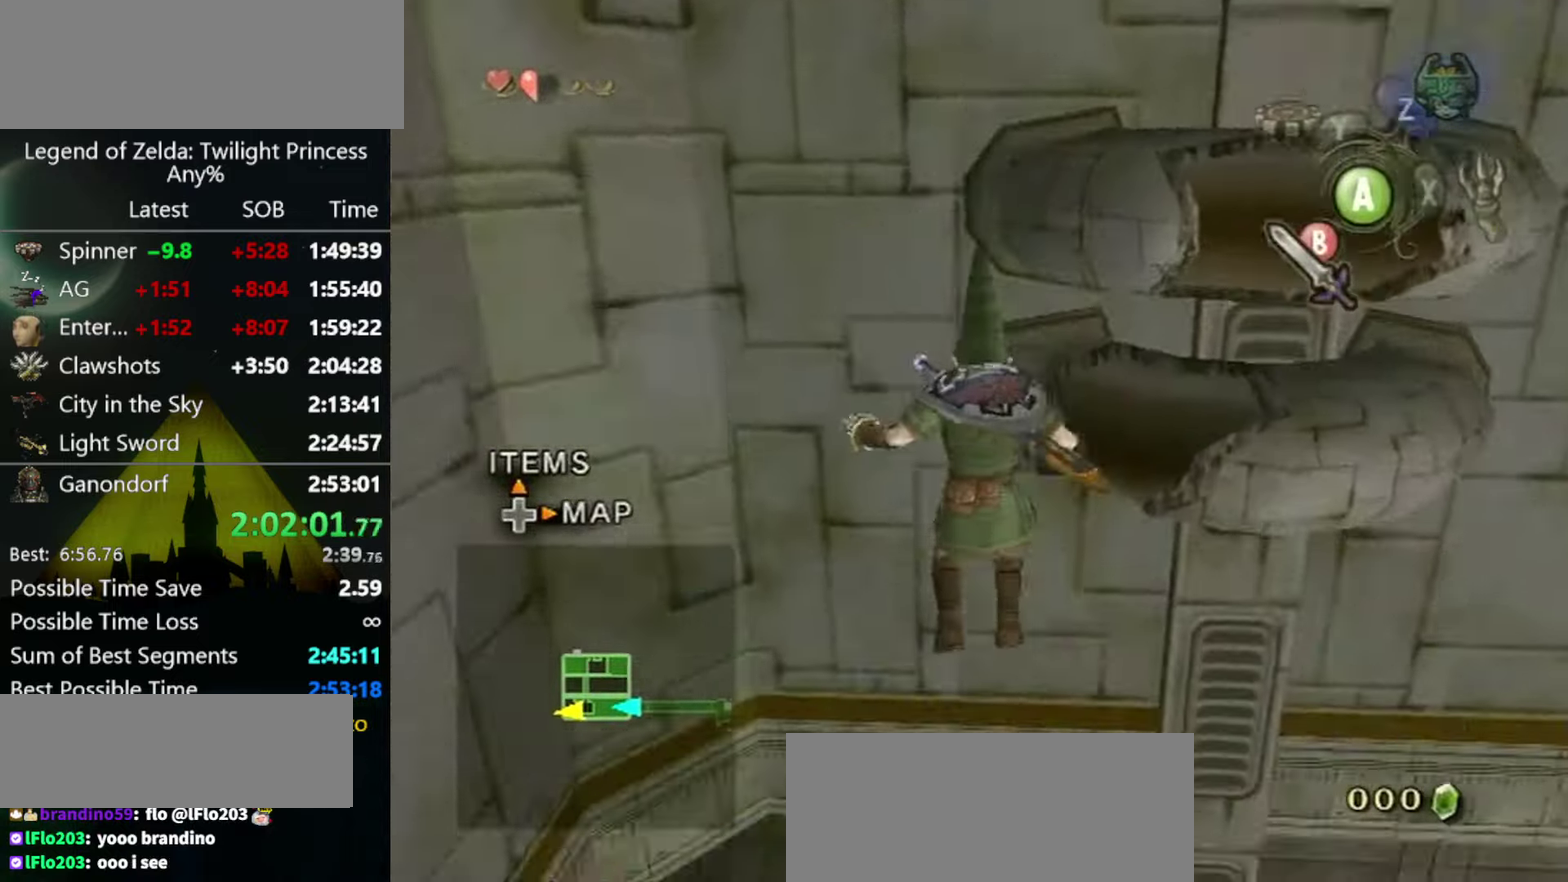
Gameplay with a controller (Nintendo layout); each line is a JSON object with the inputs held at the frame after it. "events" lists button and stick changes between this image and that frame as [ms after this image, input, new state], when the widget could be followed in between. Not read: L3 R3.
{"buttons": [], "left_stick": "up", "right_stick": "center", "events": [[500, "left_stick", "up"]]}
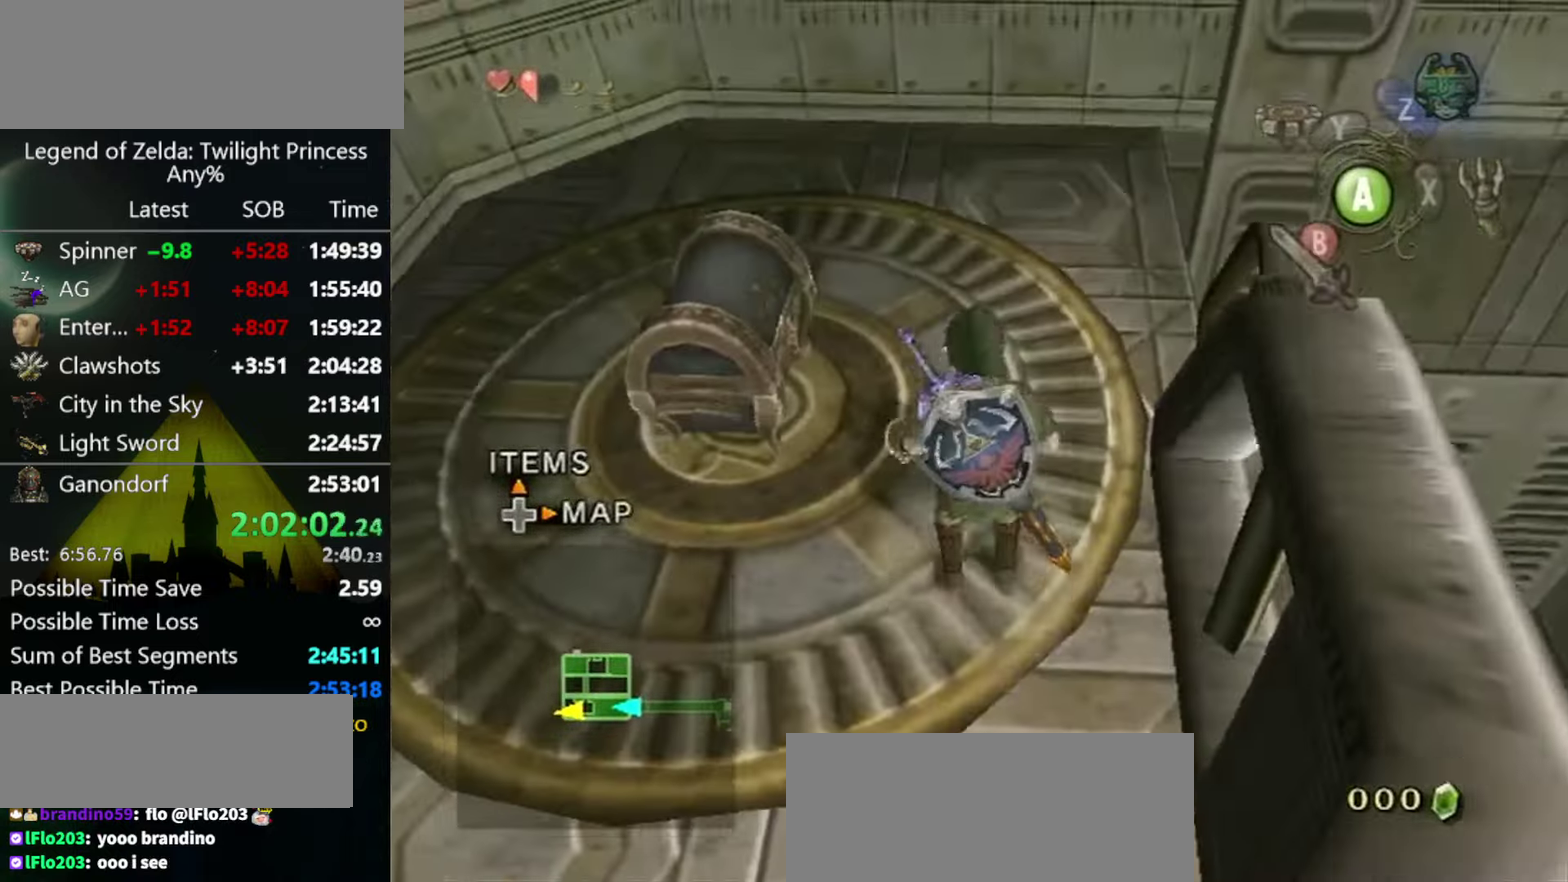
{"buttons": ["A"], "left_stick": "center", "right_stick": "center", "events": [[167, "left_stick", "up-left"], [467, "A", "down"], [467, "left_stick", "center"]]}
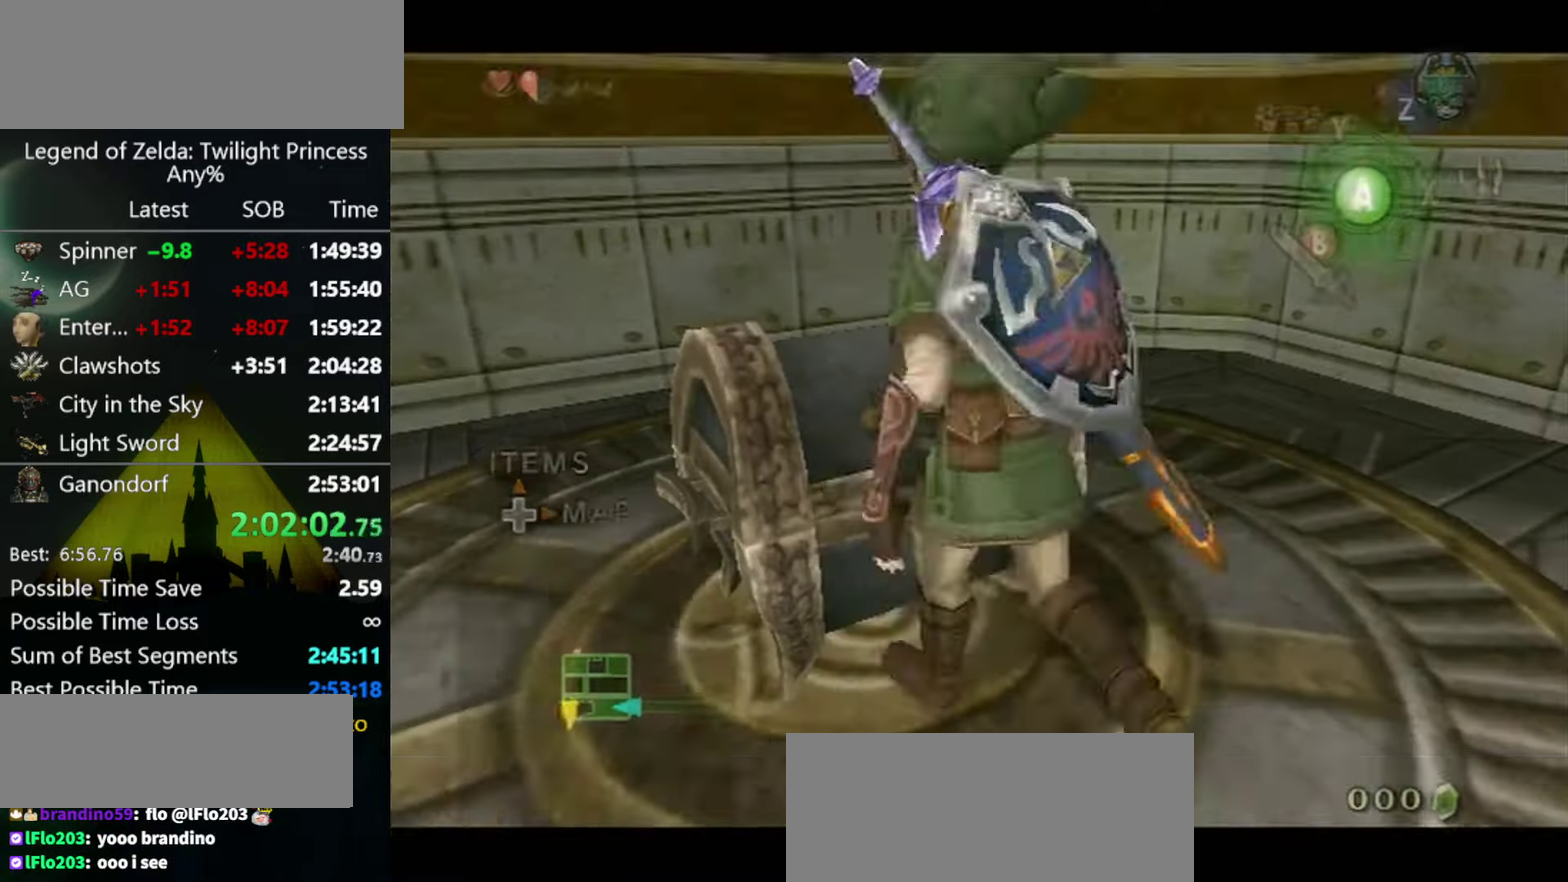
{"buttons": [], "left_stick": "center", "right_stick": "center", "events": [[67, "A", "up"], [134, "A", "down"], [200, "A", "up"]]}
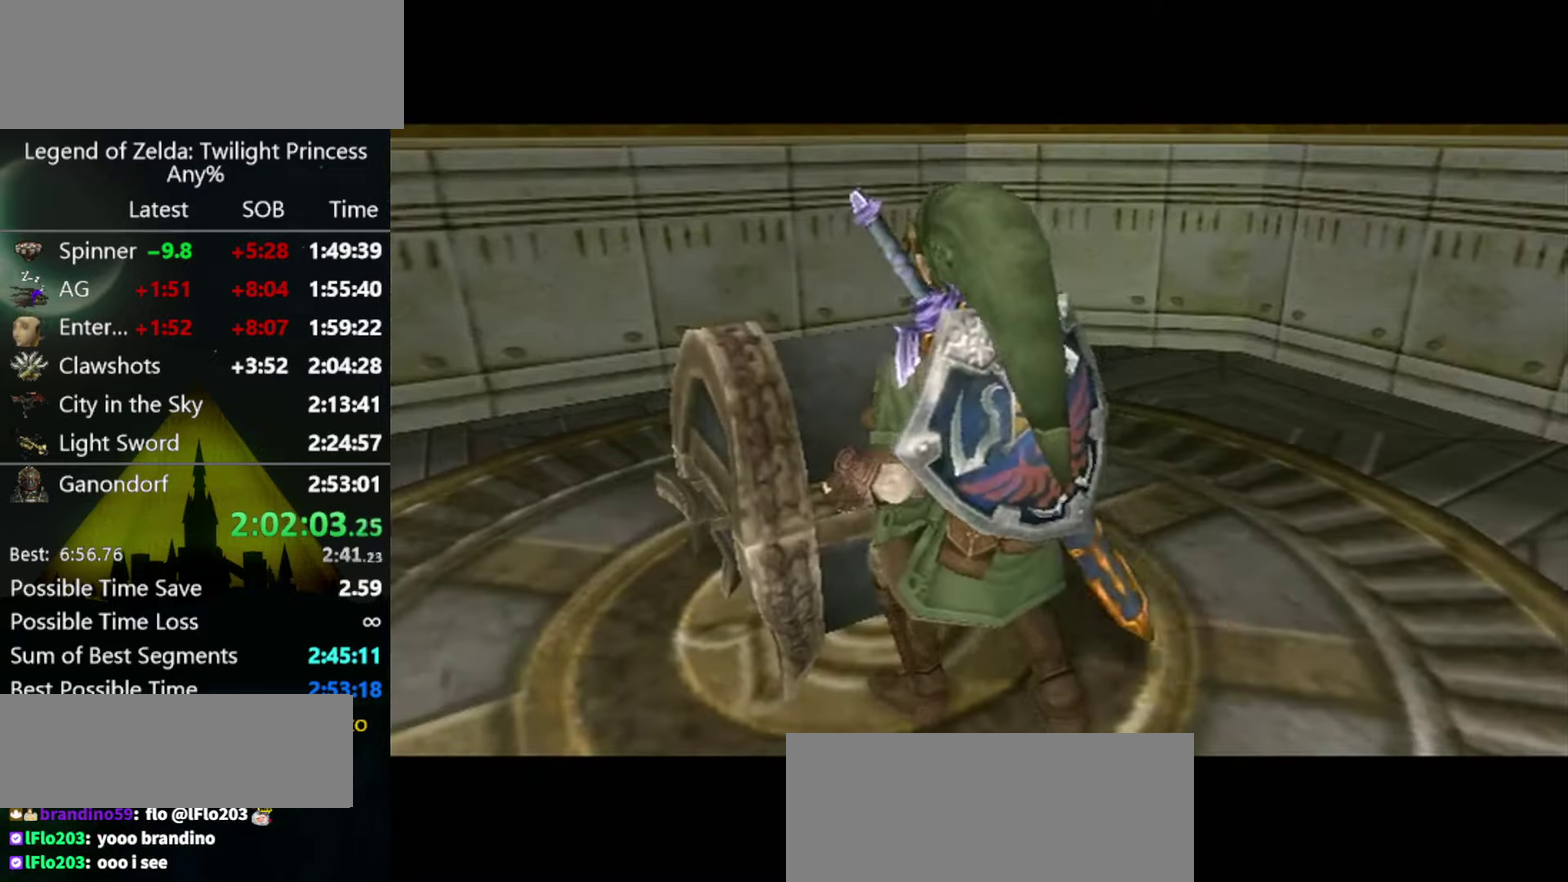
{"buttons": [], "left_stick": "center", "right_stick": "center"}
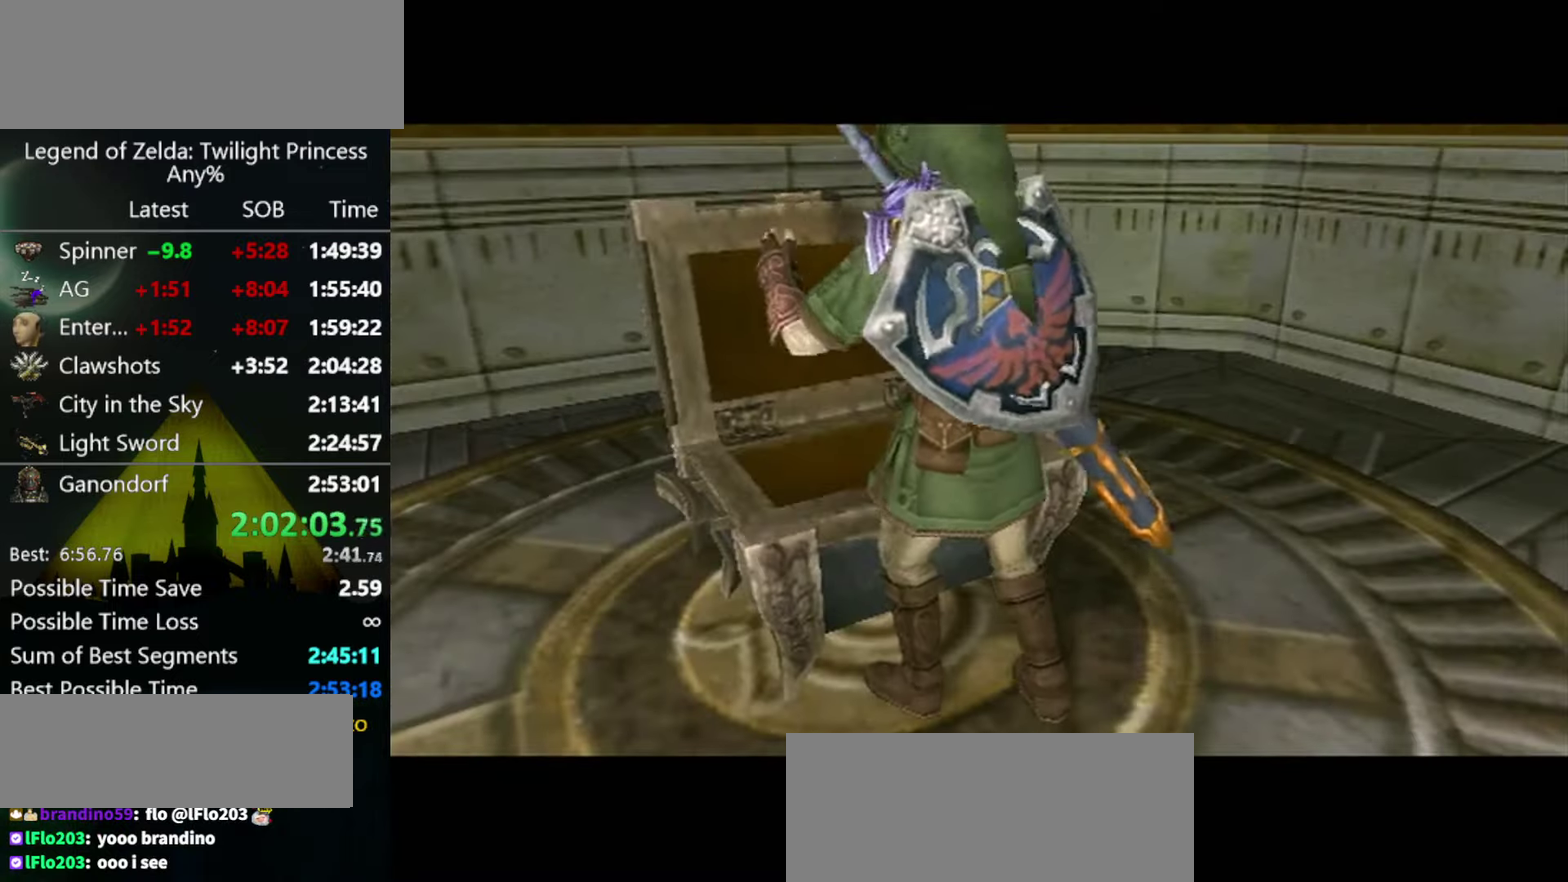
{"buttons": [], "left_stick": "center", "right_stick": "center"}
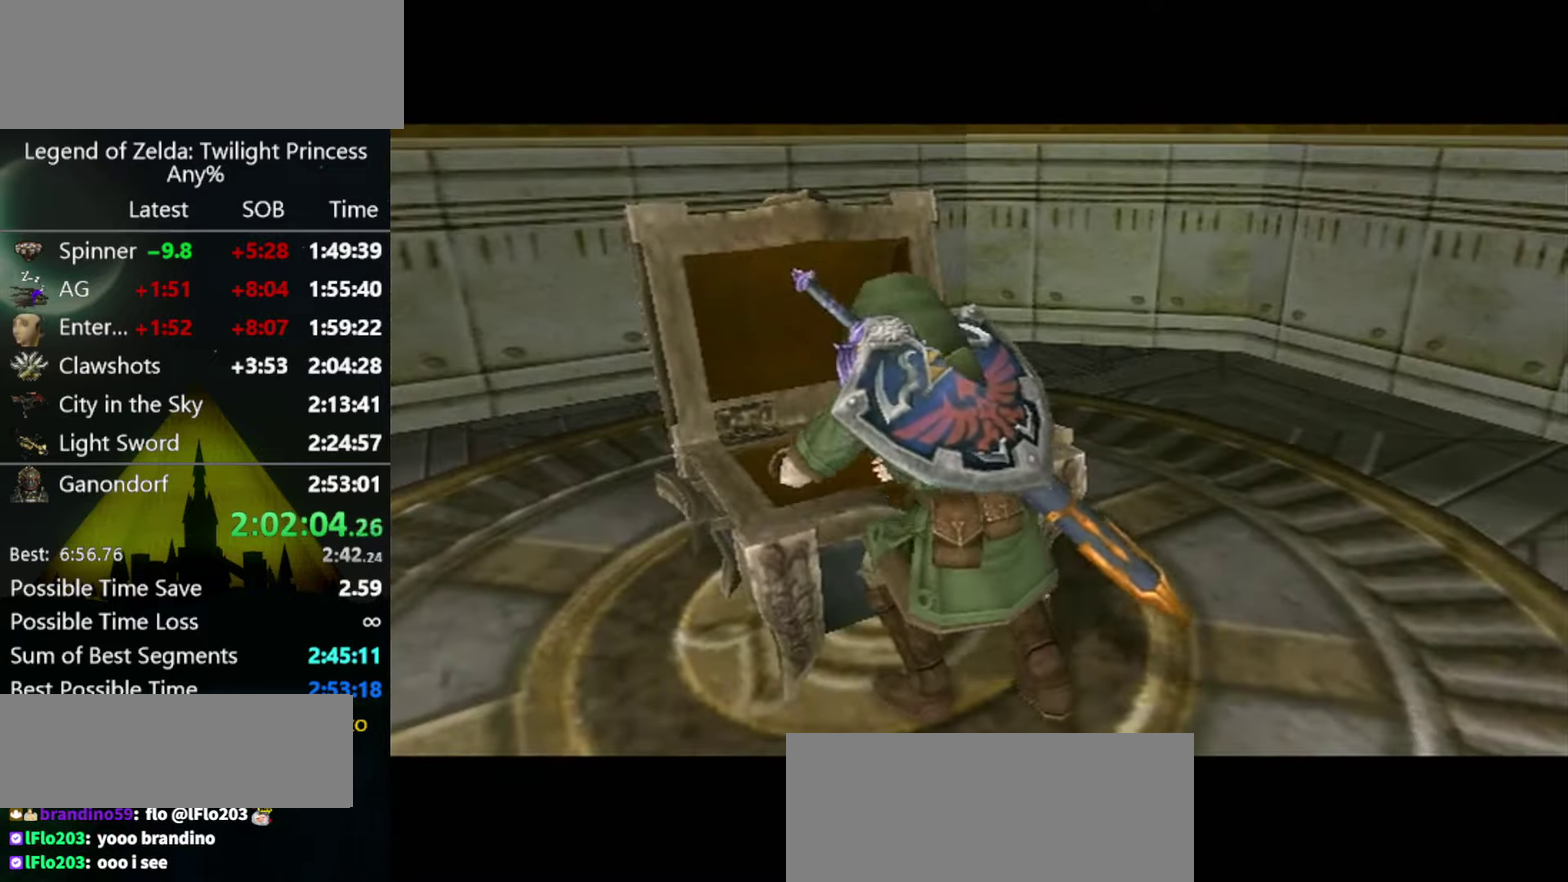
{"buttons": [], "left_stick": "center", "right_stick": "center"}
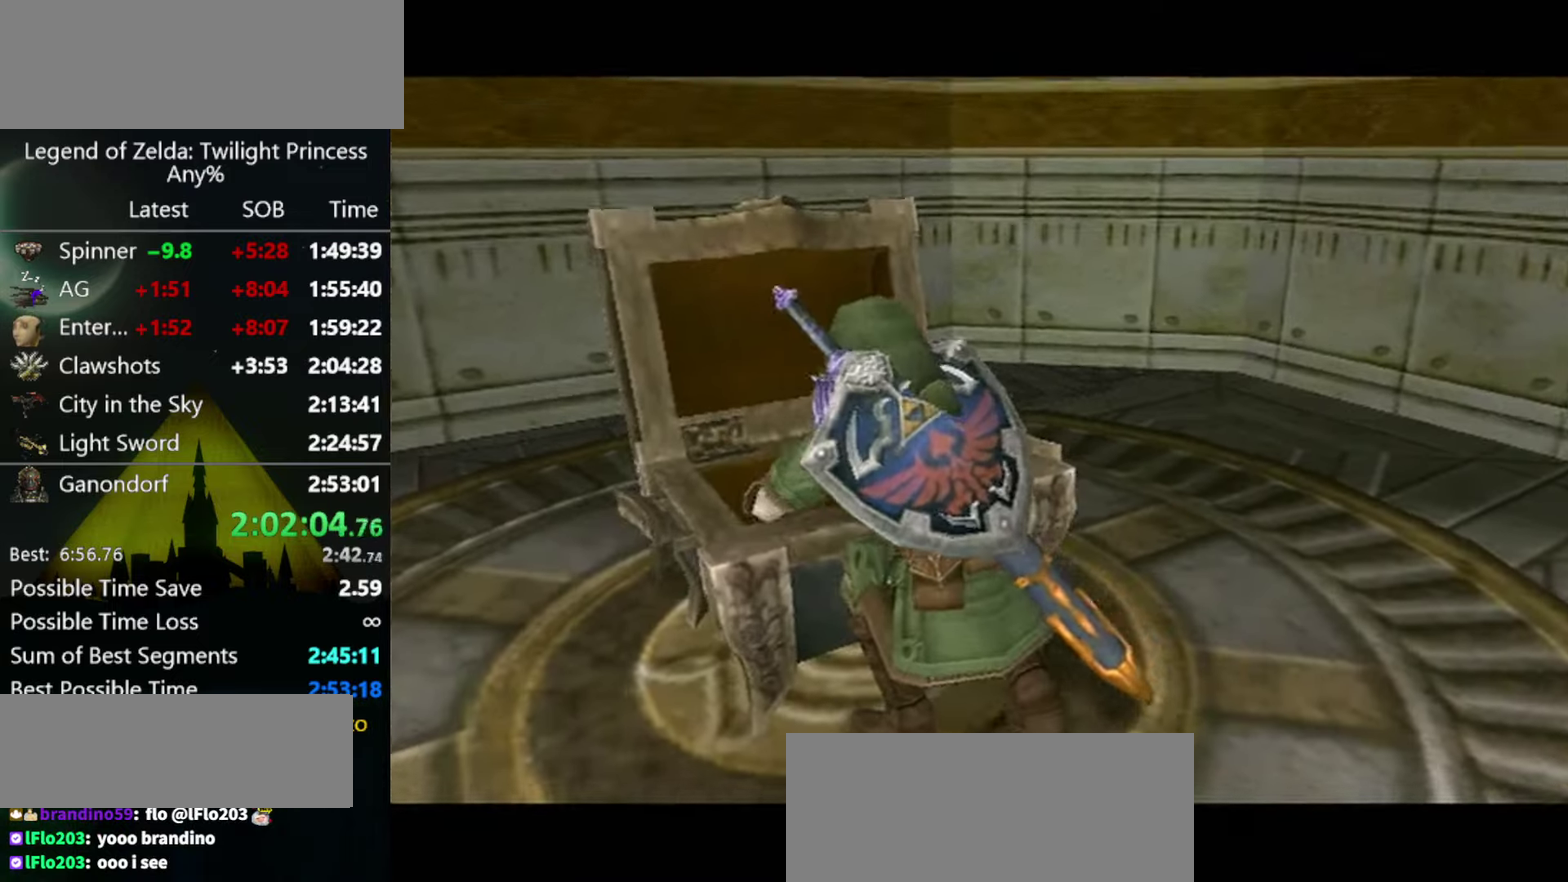
{"buttons": [], "left_stick": "center", "right_stick": "center"}
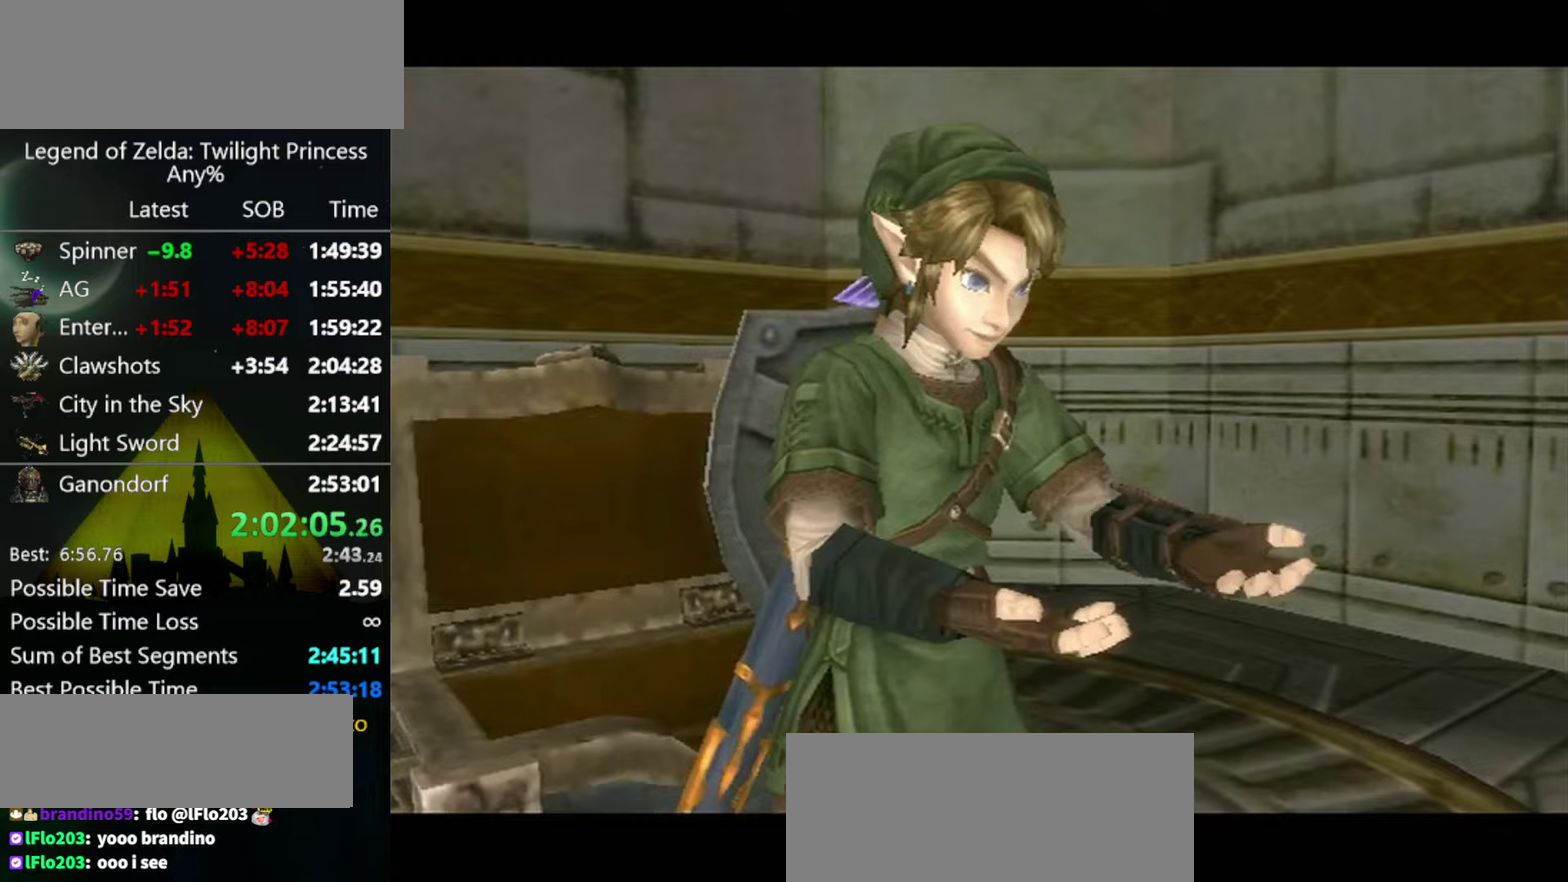
{"buttons": [], "left_stick": "up-right", "right_stick": "center", "events": [[133, "left_stick", "up-right"]]}
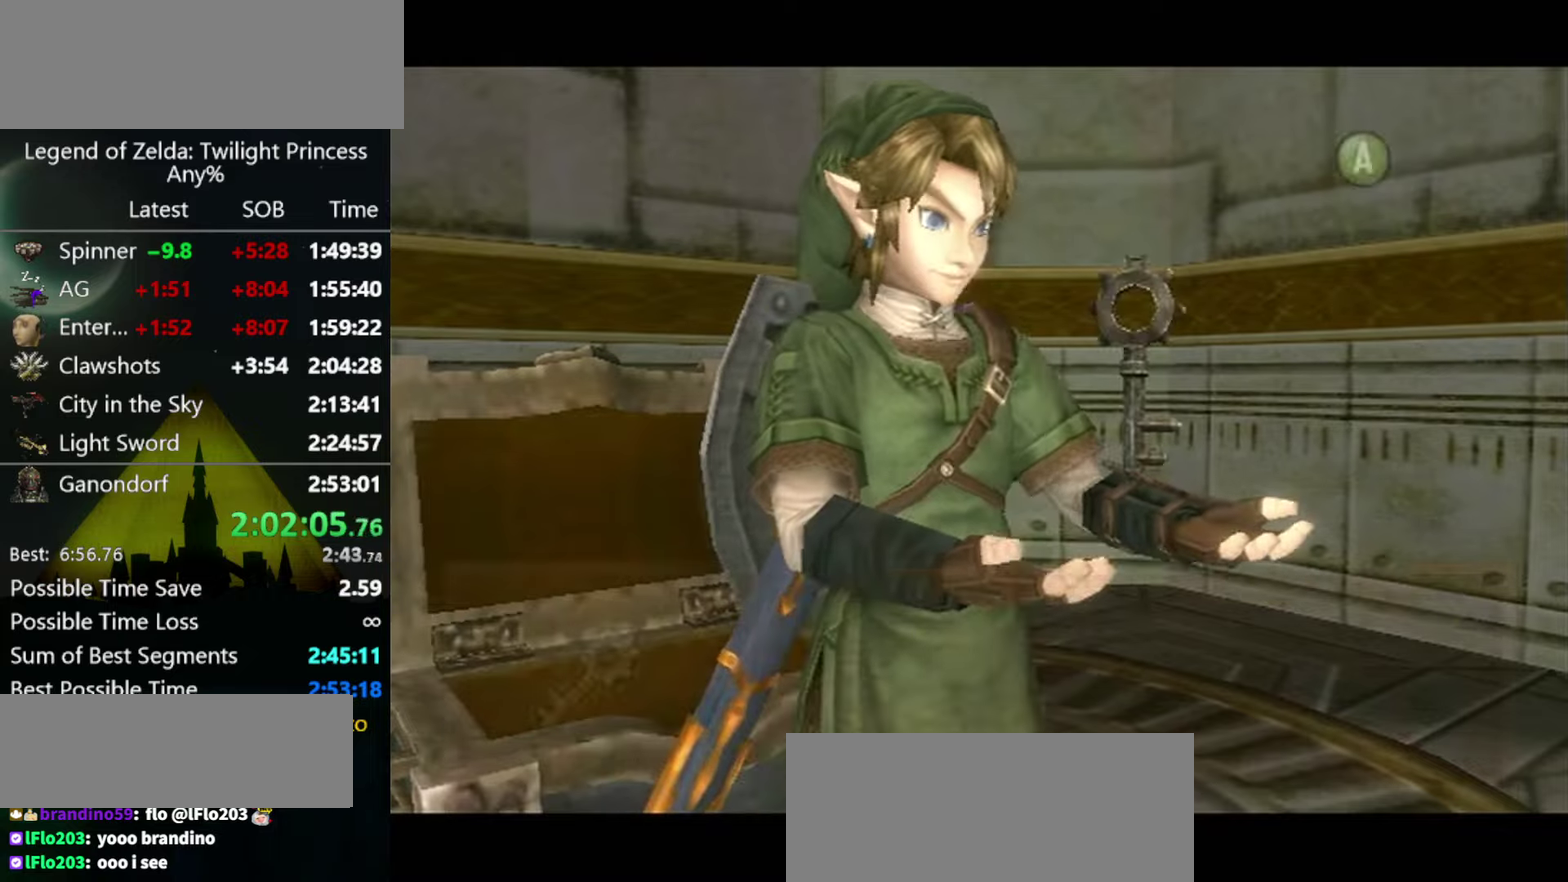
{"buttons": ["A"], "left_stick": "up-right", "right_stick": "center", "events": [[433, "A", "down"]]}
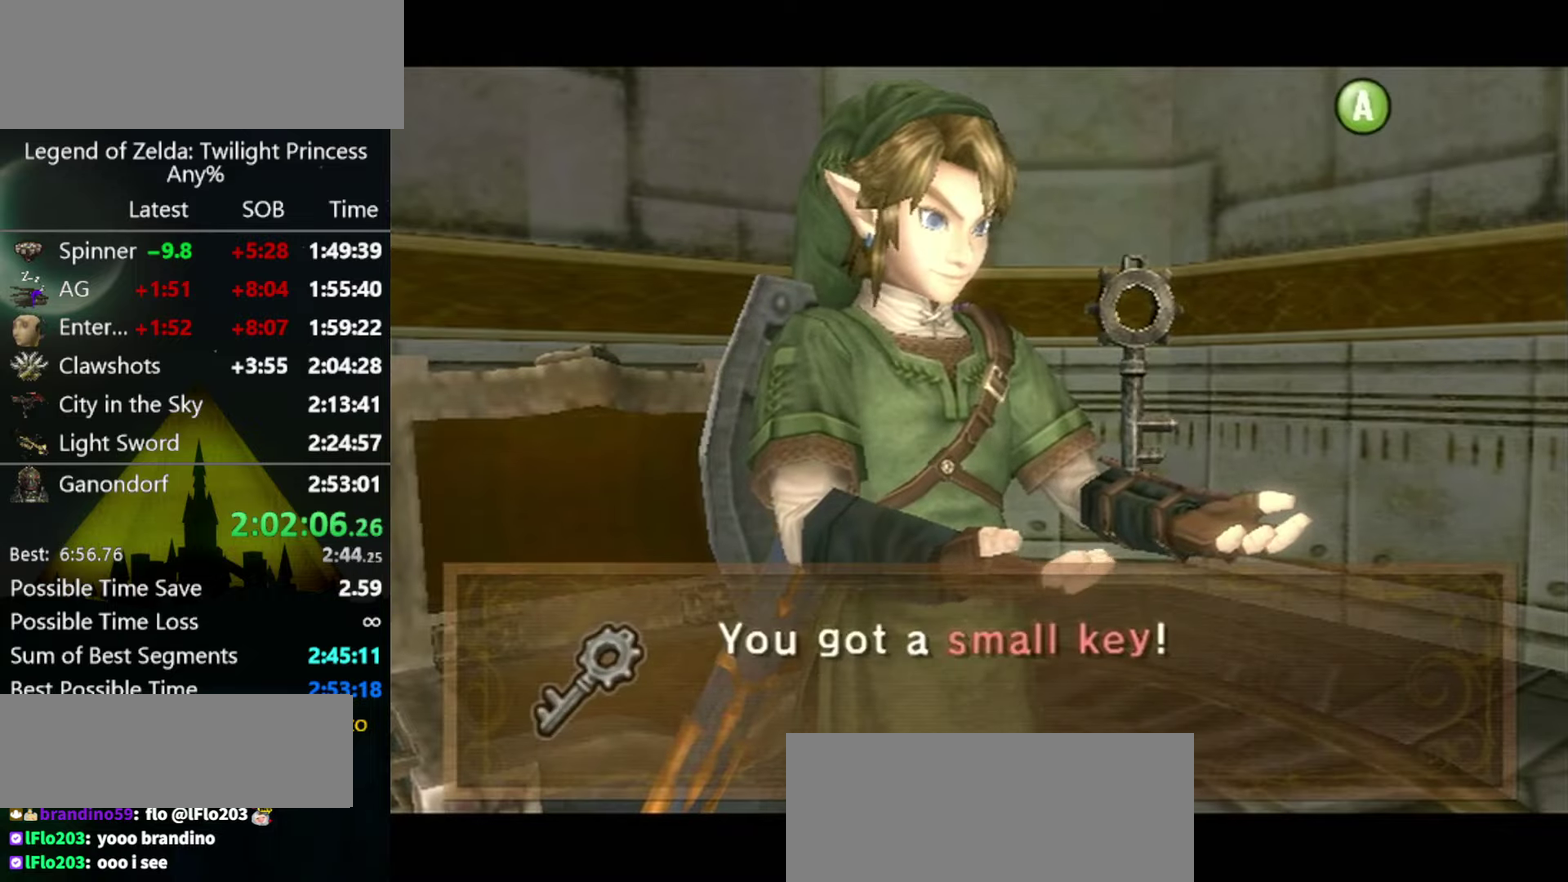
{"buttons": [], "left_stick": "up-right", "right_stick": "center", "events": [[33, "A", "up"], [133, "A", "down"], [200, "A", "up"], [267, "A", "down"], [333, "A", "up"], [400, "A", "down"], [500, "A", "up"]]}
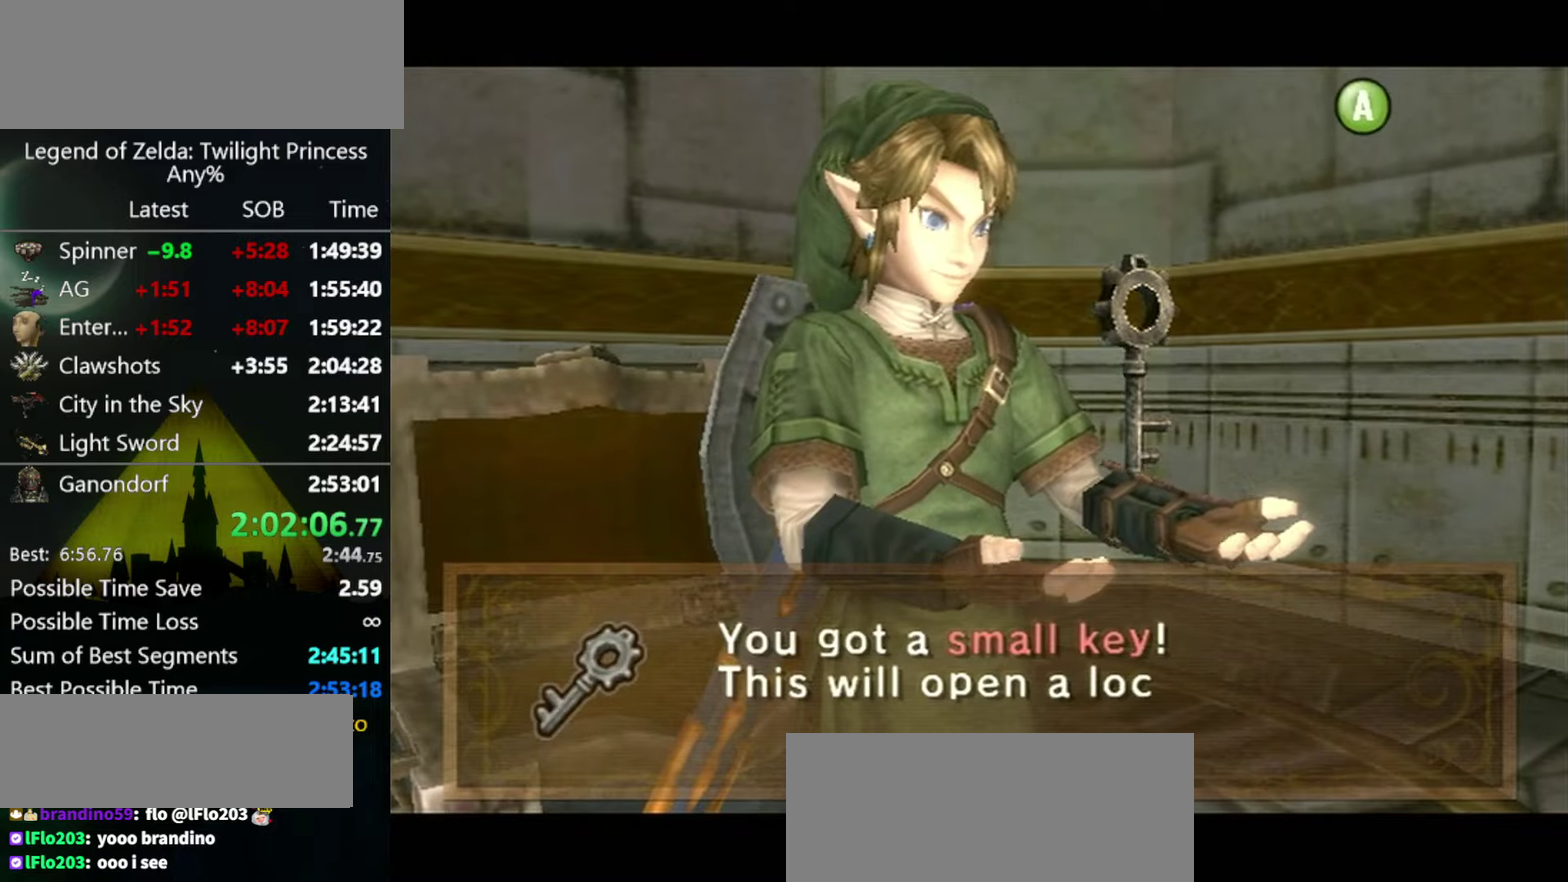
{"buttons": ["A"], "left_stick": "up-right", "right_stick": "center", "events": [[67, "A", "down"], [133, "A", "up"], [200, "A", "down"], [300, "A", "up"], [333, "A", "down"], [400, "A", "up"], [500, "A", "down"]]}
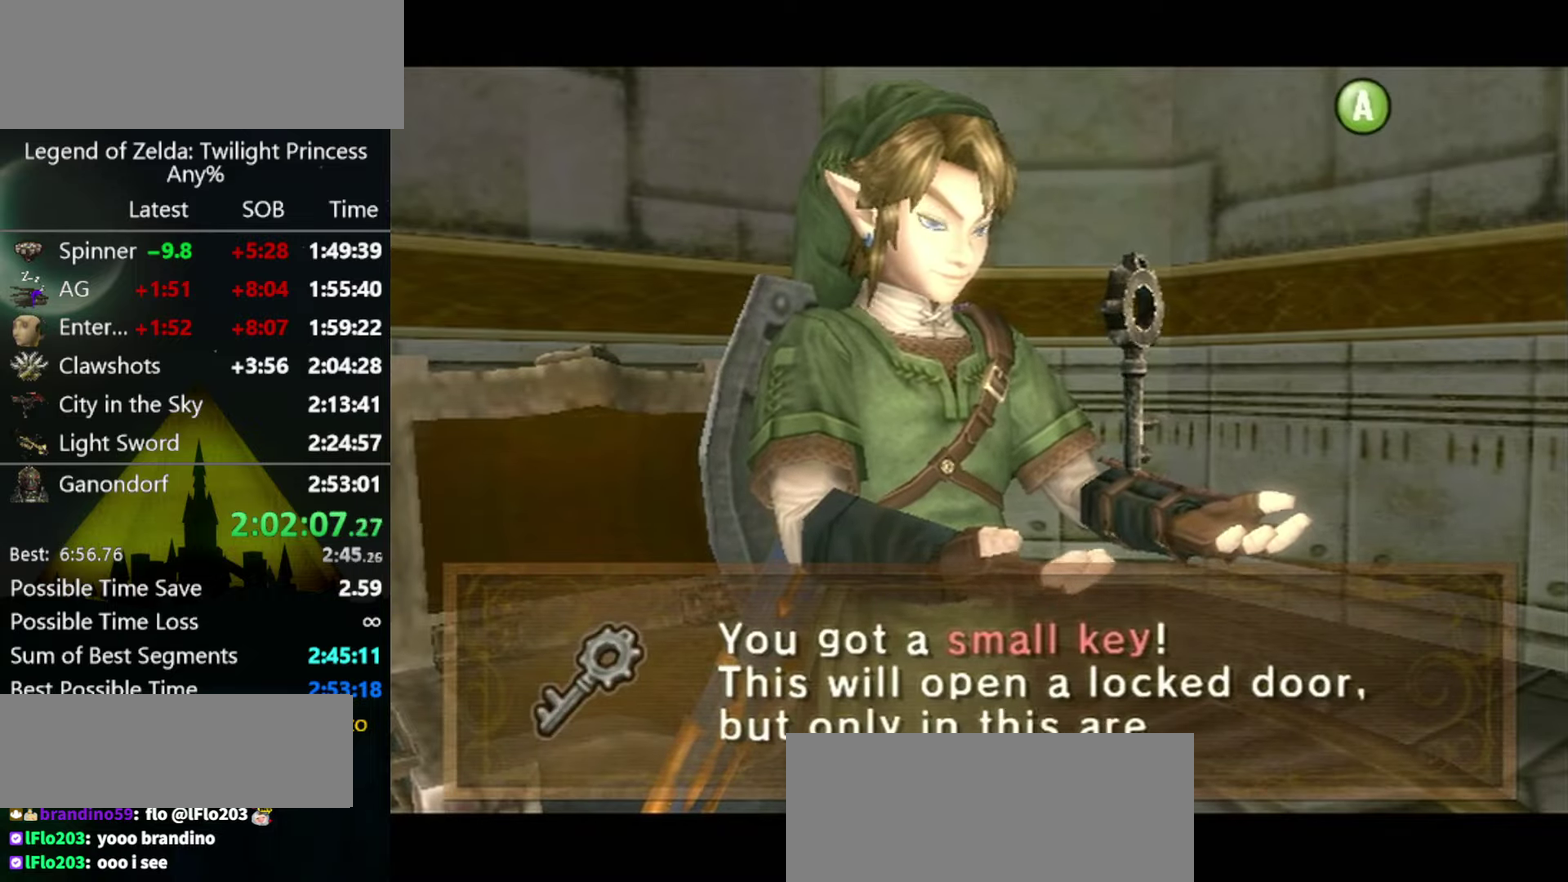
{"buttons": [], "left_stick": "up-right", "right_stick": "center", "events": [[33, "A", "up"], [133, "A", "down"], [167, "A", "up"], [233, "A", "down"], [267, "A", "up"], [333, "A", "down"], [400, "A", "up"], [433, "A", "down"], [500, "A", "up"]]}
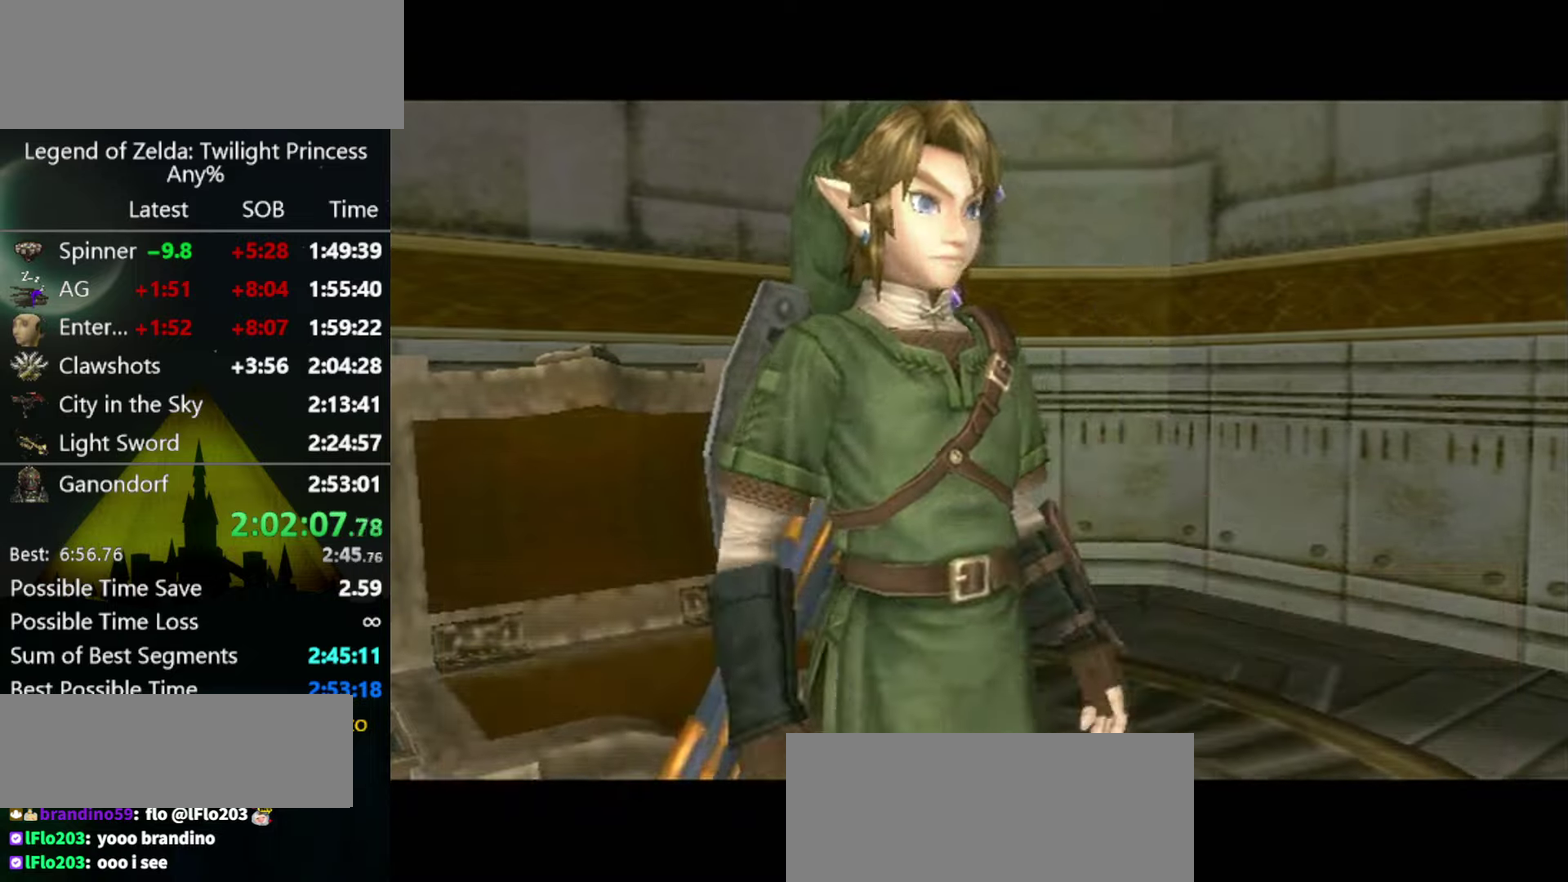
{"buttons": [], "left_stick": "up-right", "right_stick": "center", "events": [[67, "A", "down"], [133, "A", "up"]]}
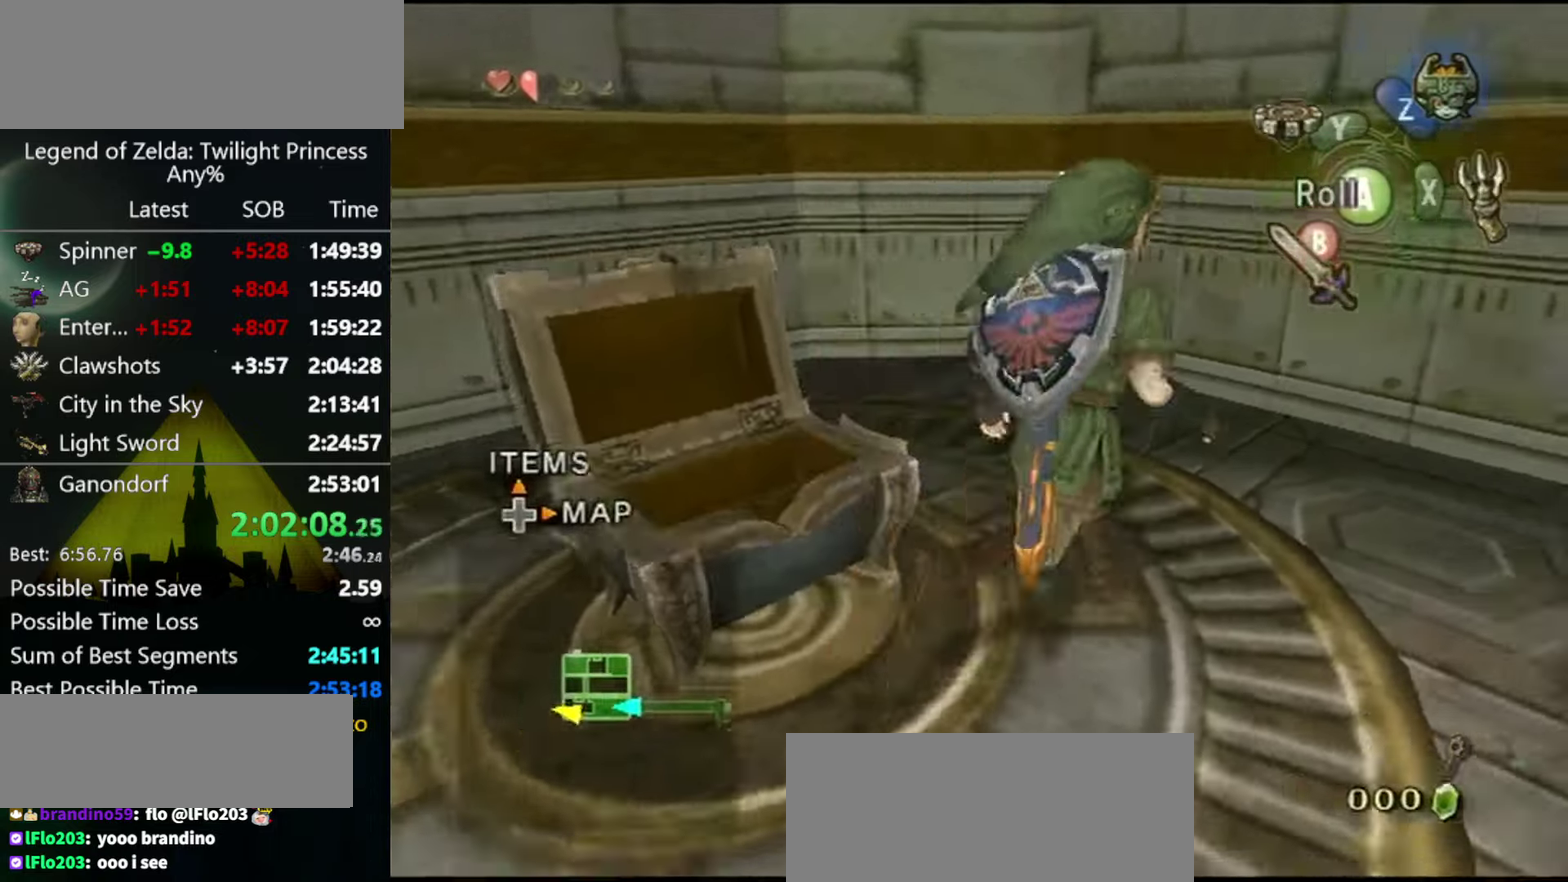
{"buttons": ["L1"], "left_stick": "center", "right_stick": "center", "events": [[67, "X", "down"], [200, "left_stick", "down-right"], [333, "left_stick", "down-left"], [400, "X", "up"], [433, "left_stick", "center"], [500, "L1", "down"]]}
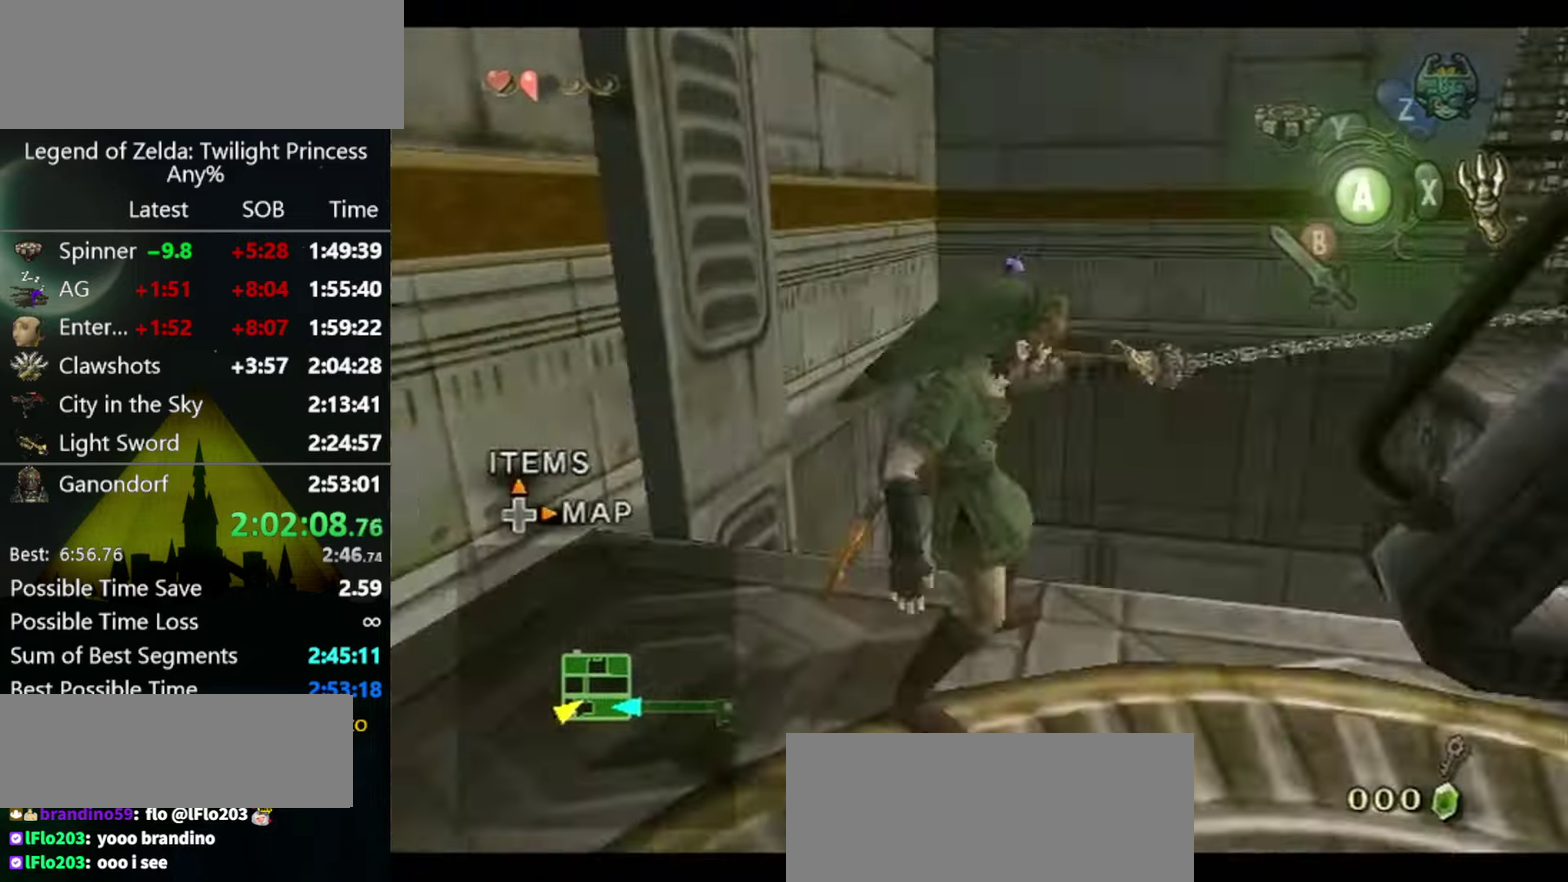
{"buttons": ["L1"], "left_stick": "center", "right_stick": "center"}
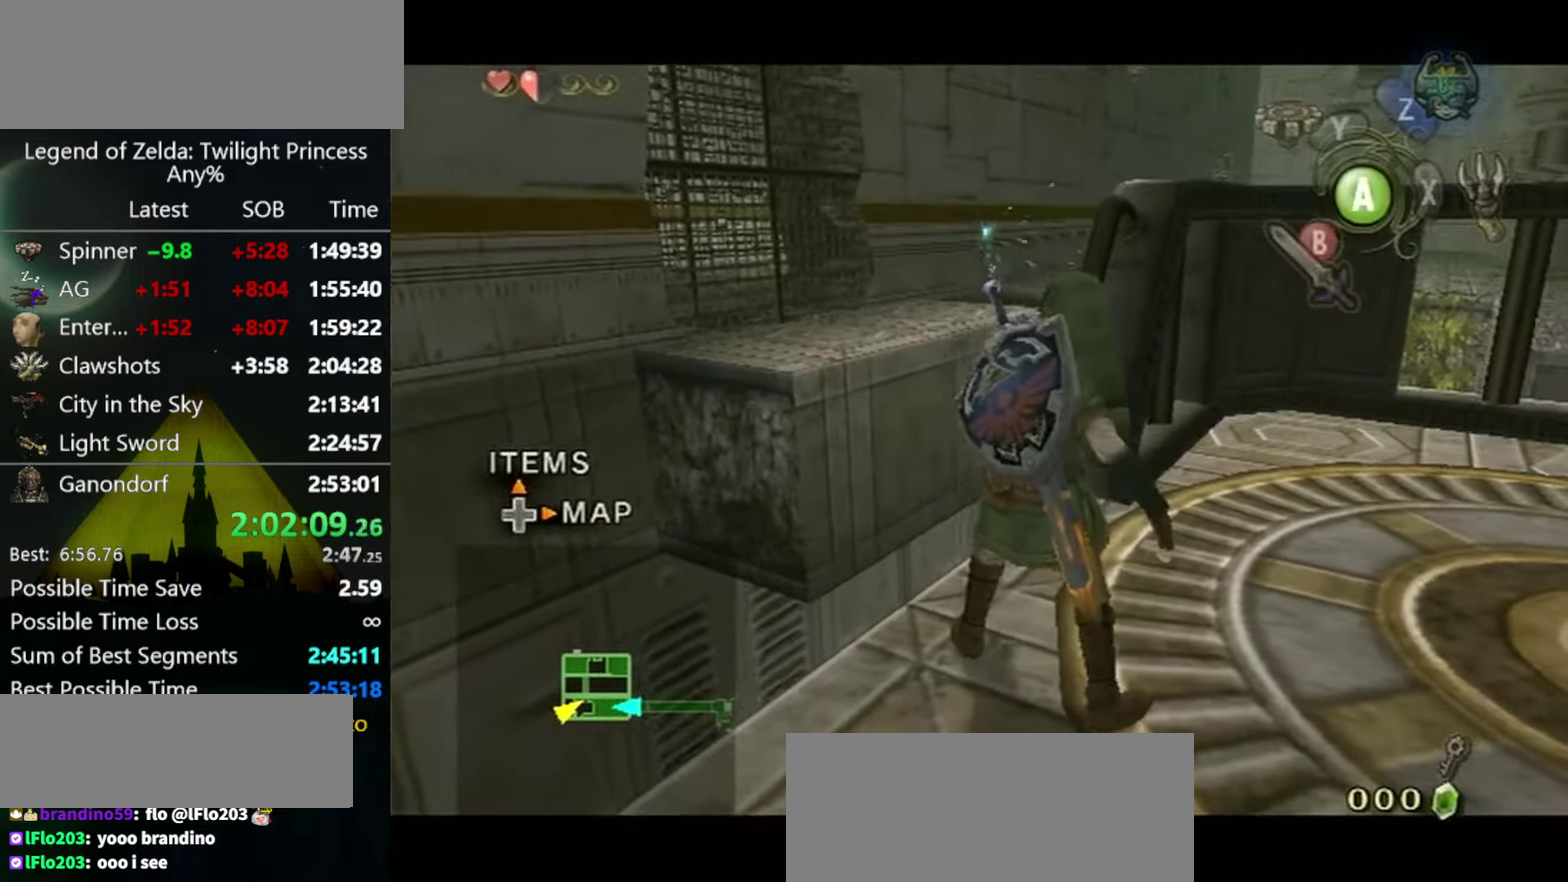
{"buttons": ["X", "L1"], "left_stick": "center", "right_stick": "center", "events": [[33, "left_stick", "down-left"], [100, "X", "down"], [500, "left_stick", "center"]]}
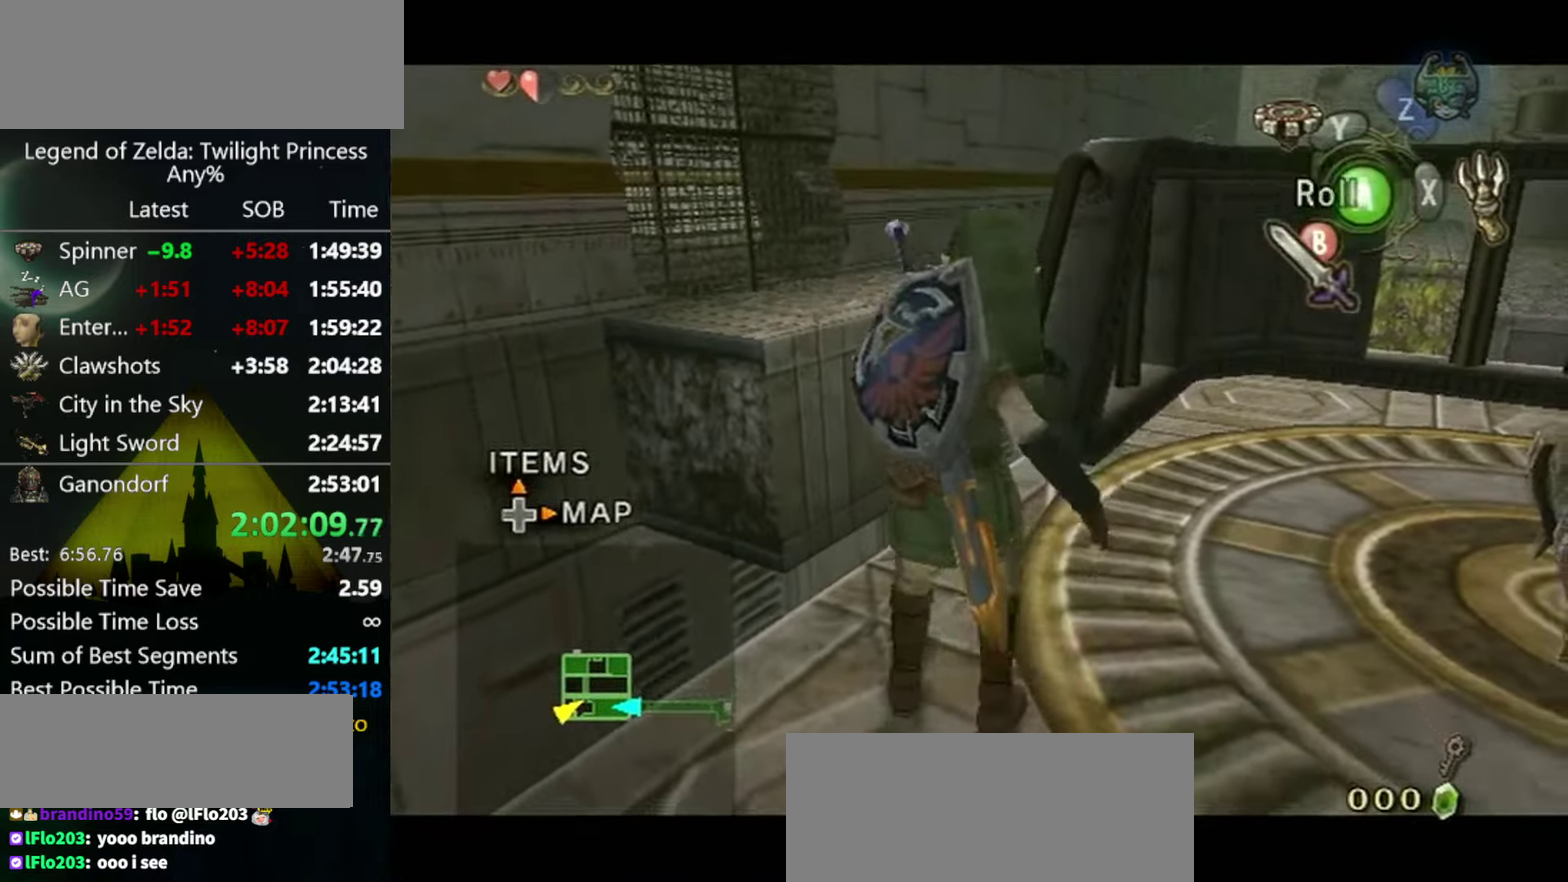
{"buttons": [], "left_stick": "left", "right_stick": "center", "events": [[67, "left_stick", "up-left"], [100, "L1", "up"], [200, "left_stick", "left"], [367, "X", "up"], [433, "left_stick", "up-left"], [500, "left_stick", "left"]]}
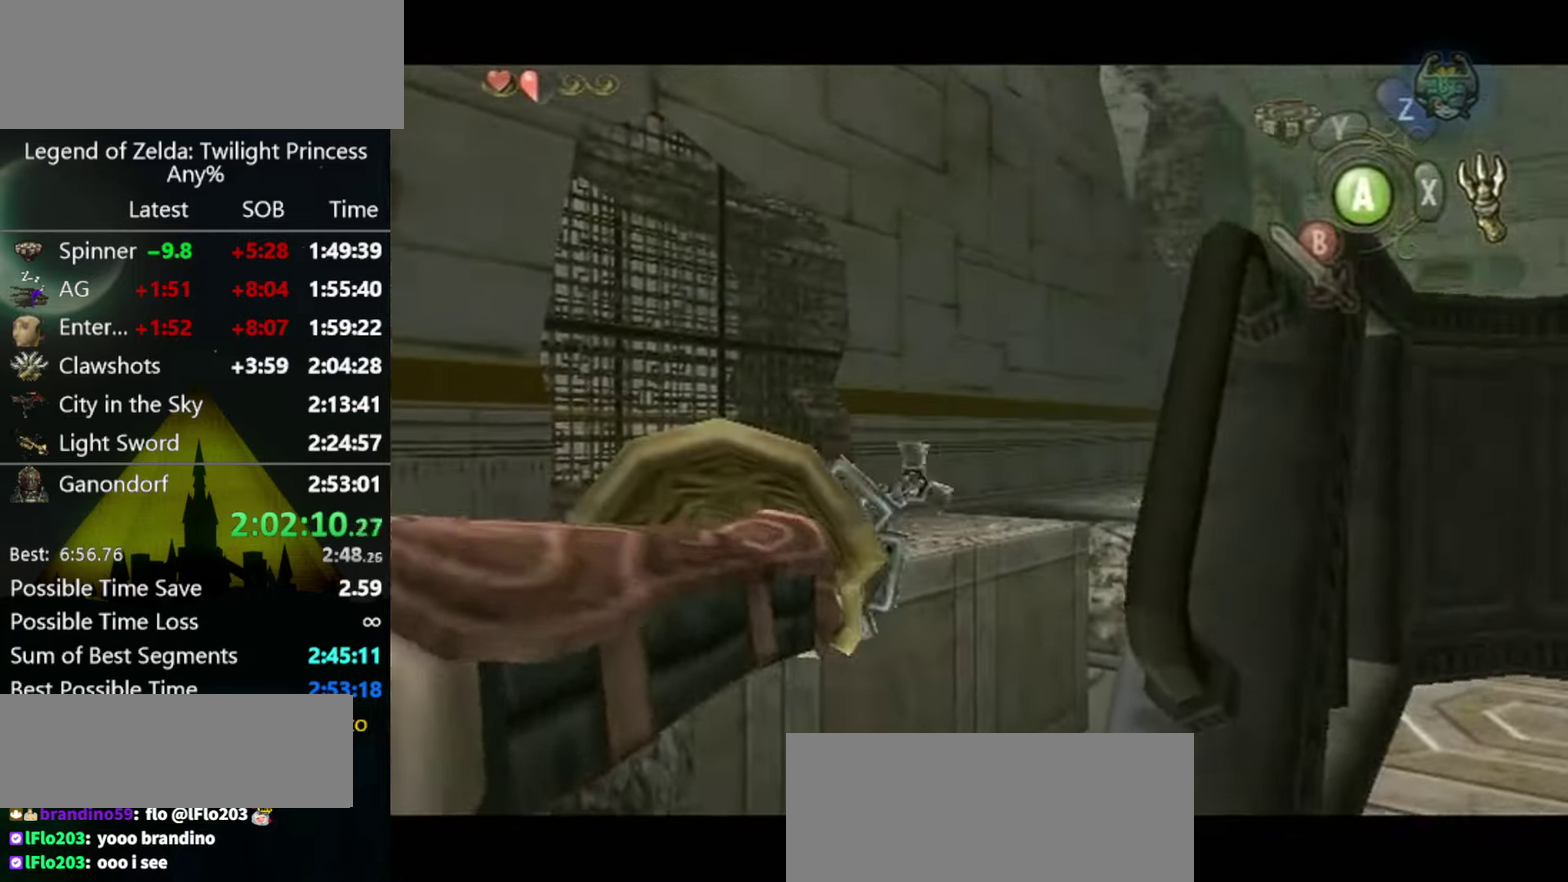
{"buttons": ["L1"], "left_stick": "center", "right_stick": "center", "events": [[33, "X", "down"], [267, "X", "up"], [300, "left_stick", "center"], [400, "L1", "down"]]}
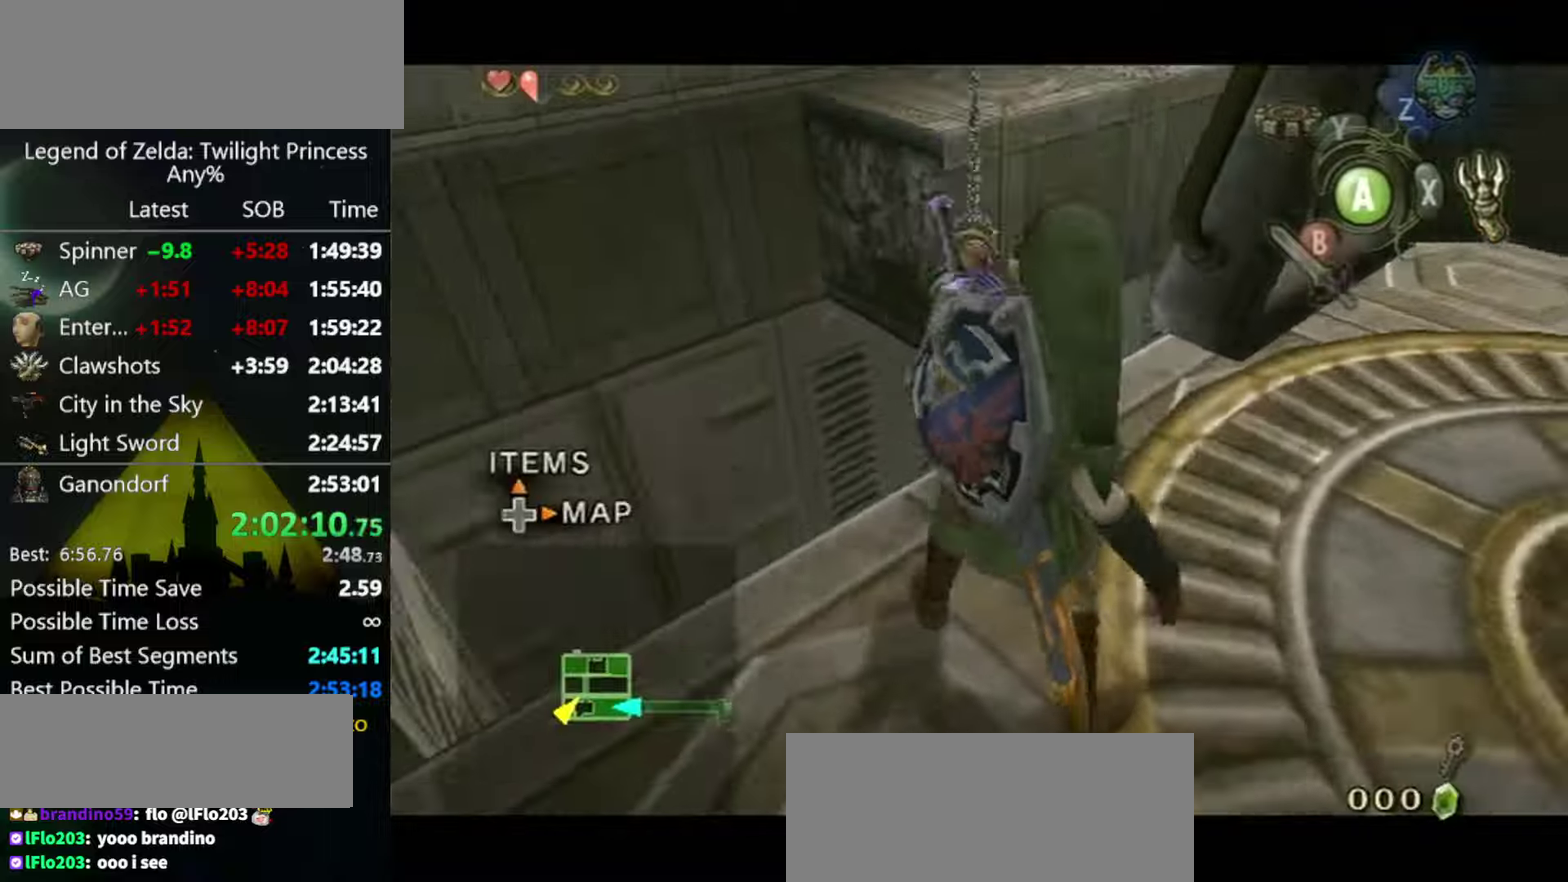
{"buttons": [], "left_stick": "up-right", "right_stick": "center", "events": [[300, "left_stick", "up-right"], [466, "L1", "up"]]}
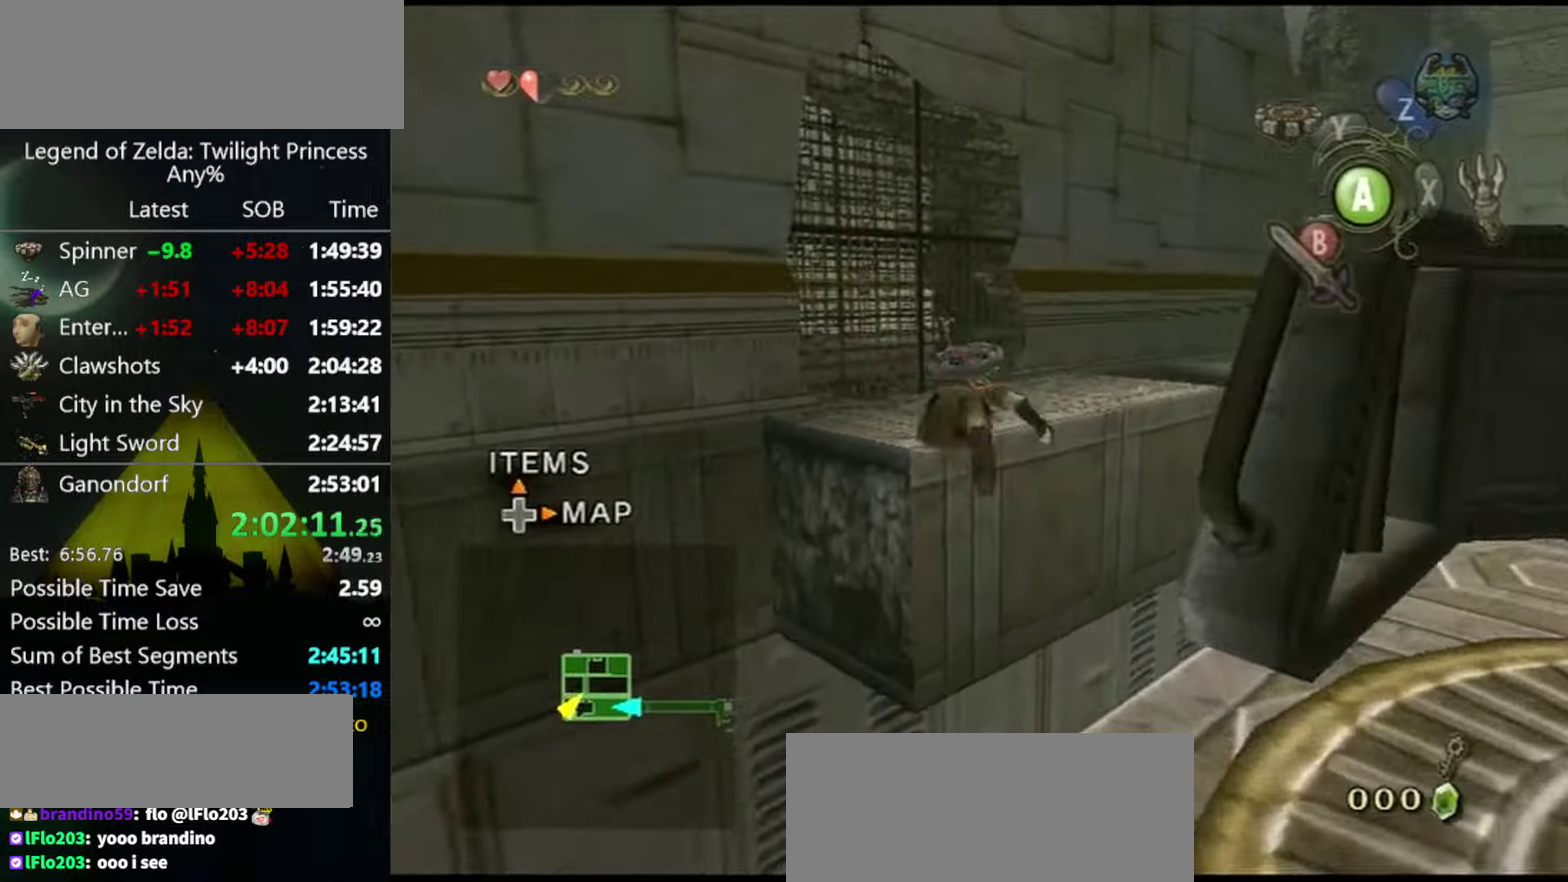
{"buttons": ["A"], "left_stick": "up-right", "right_stick": "center", "events": [[233, "A", "down"], [300, "A", "up"], [333, "A", "down"], [400, "A", "up"], [466, "A", "down"]]}
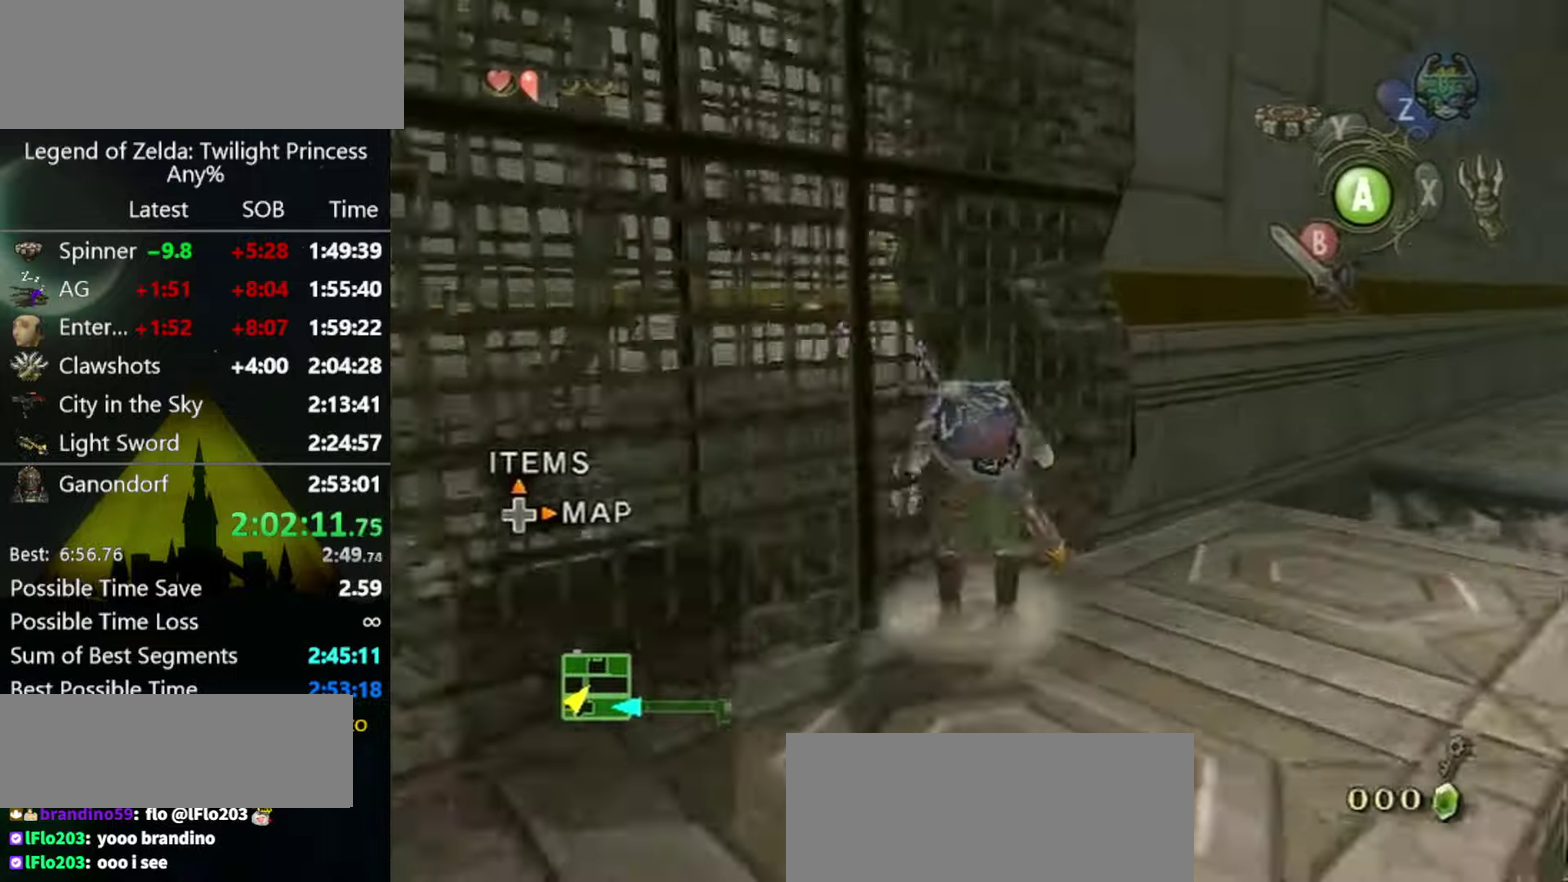
{"buttons": [], "left_stick": "up-right", "right_stick": "center", "events": [[33, "A", "up"], [100, "A", "down"], [133, "A", "up"], [200, "A", "down"], [233, "A", "up"]]}
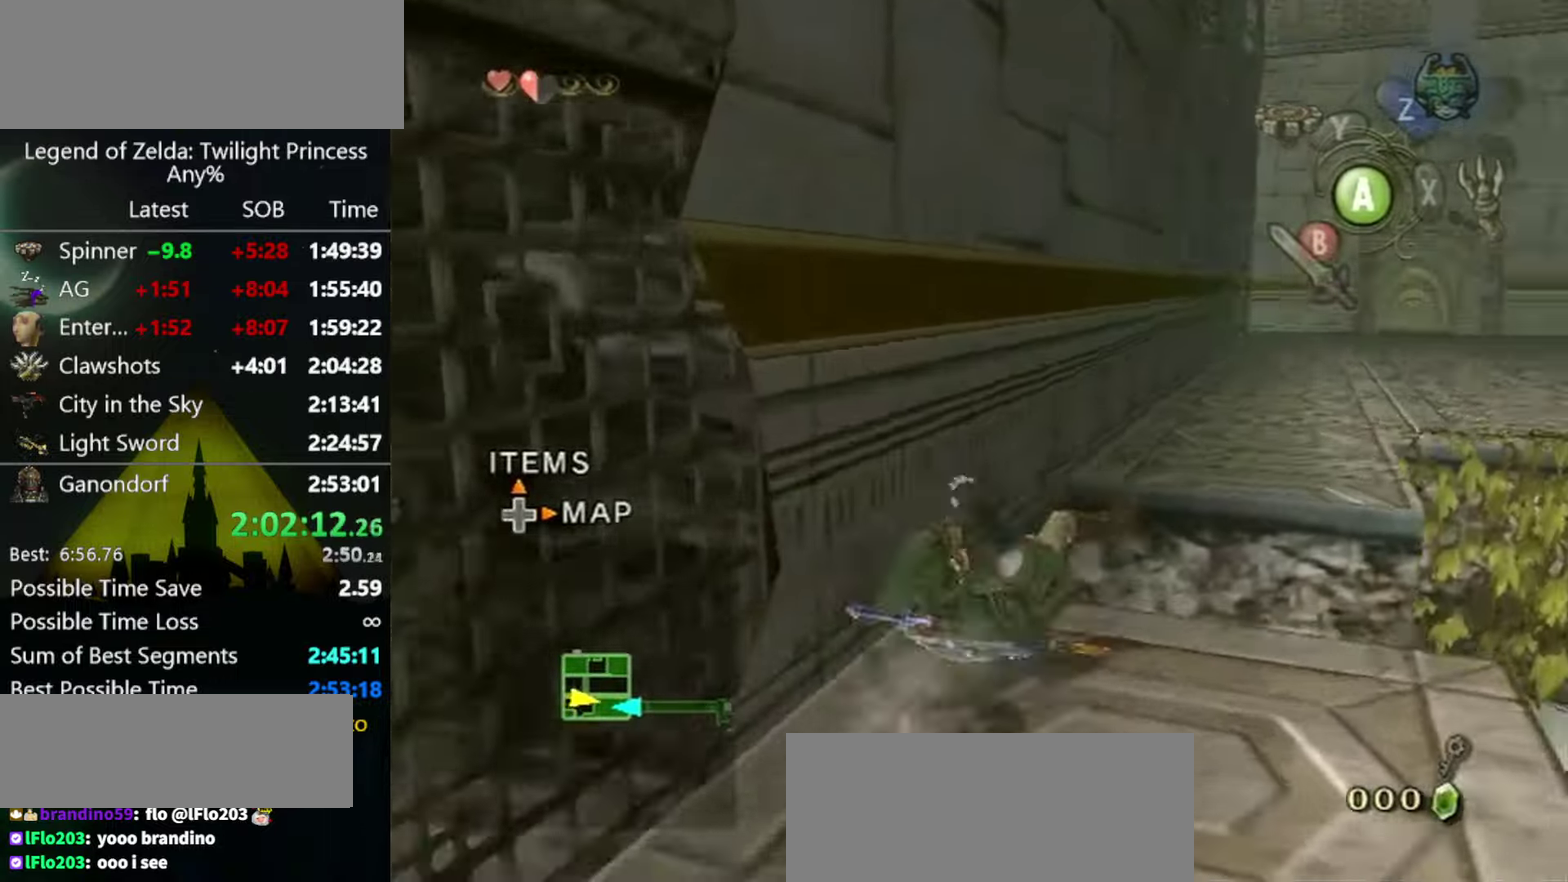
{"buttons": ["A"], "left_stick": "up", "right_stick": "center", "events": [[300, "left_stick", "up"], [466, "A", "down"]]}
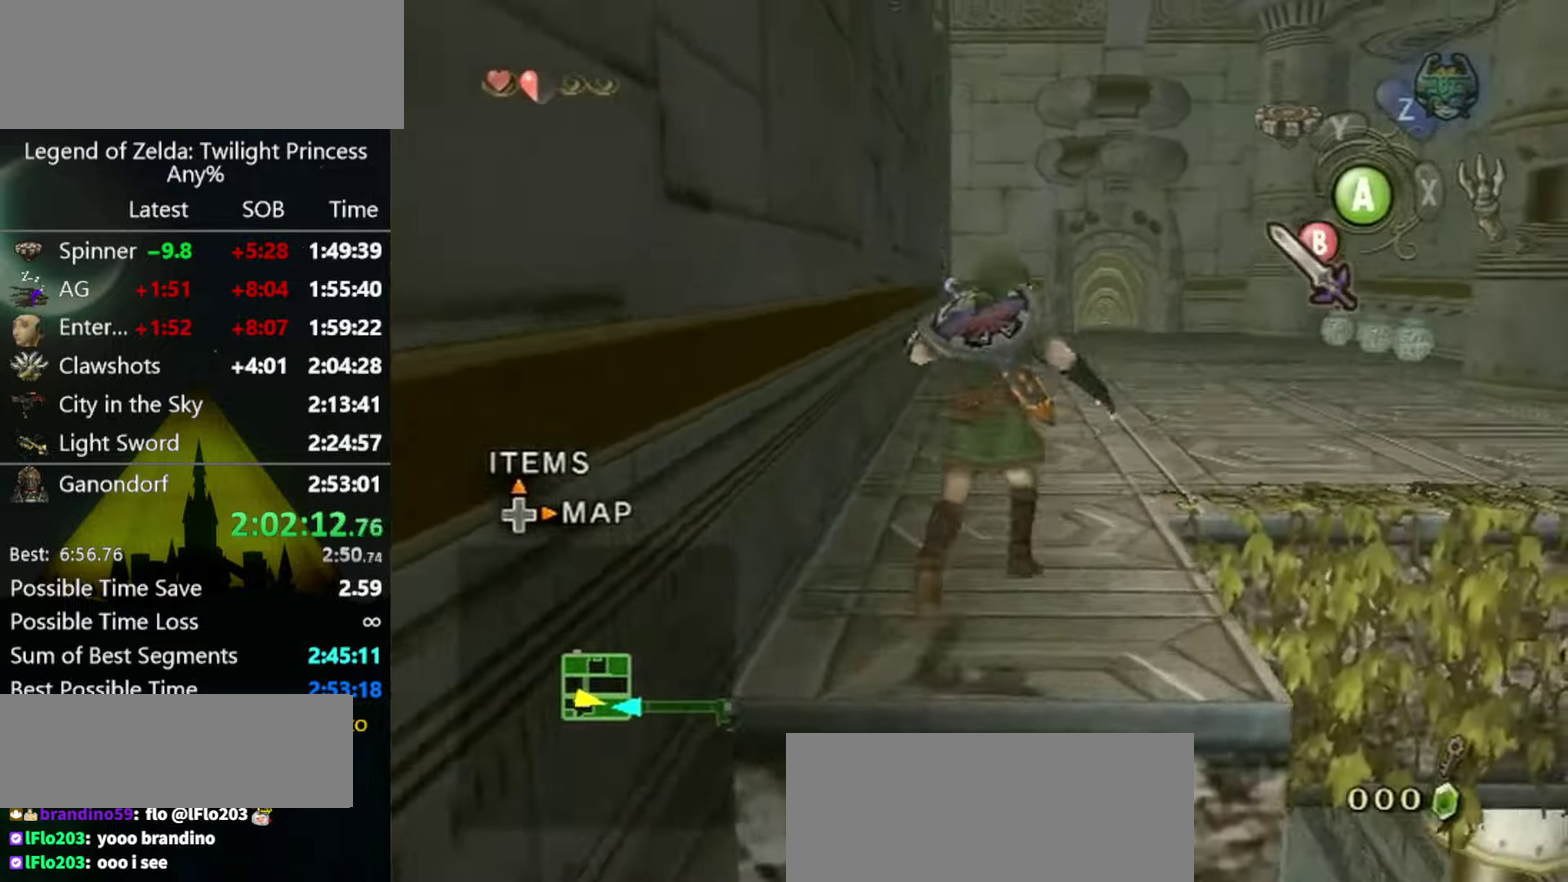
{"buttons": [], "left_stick": "up", "right_stick": "center", "events": [[400, "A", "up"]]}